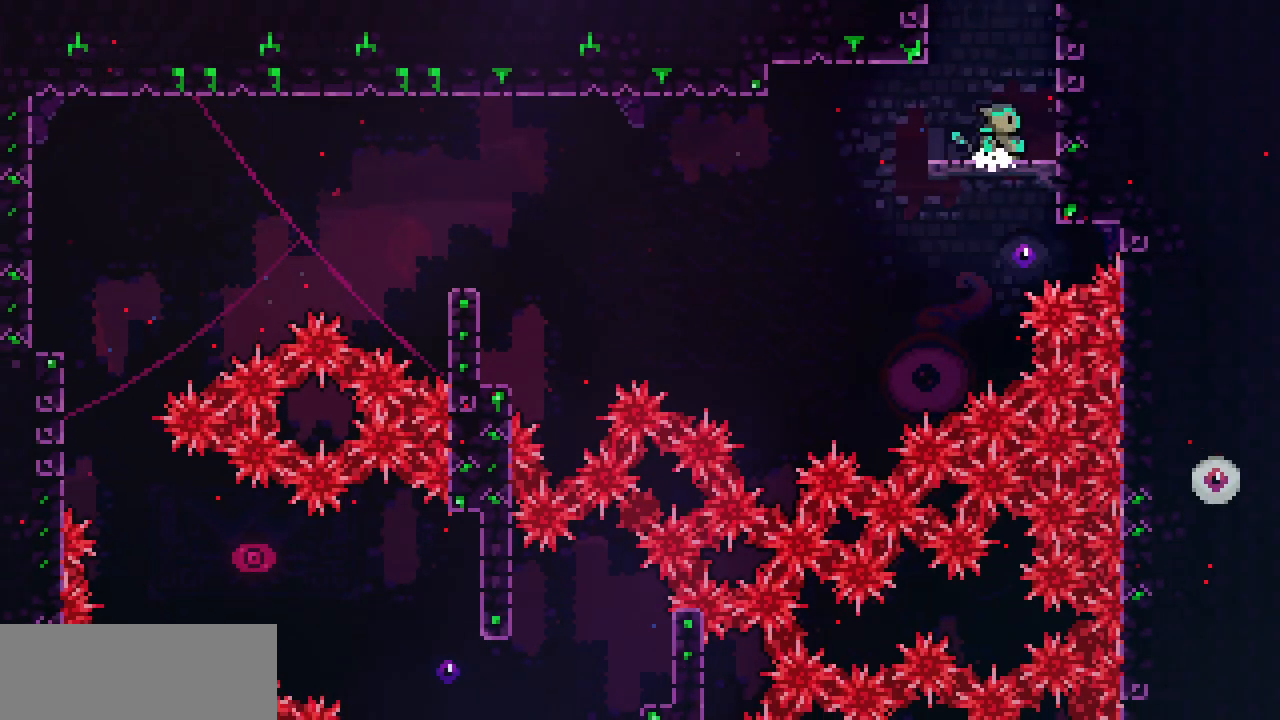
Gameplay with keyboard; each line is a JSON object with the keys held at the frame after it. "events" lists presses ("down") and releases ("up") of "c", "d", "down", "left", "right", "shift", "up", "x" and "z" between this image and that frame as [ms after this image, input, new state], when the widget could be followed in between. No other keys are recorded. Mouse input is not recorded.
{"keys": ["left"], "events": [[33, "c", "down"], [133, "c", "up"], [183, "left", "down"], [200, "down", "up"], [217, "right", "up"], [250, "z", "down"], [367, "z", "up"]]}
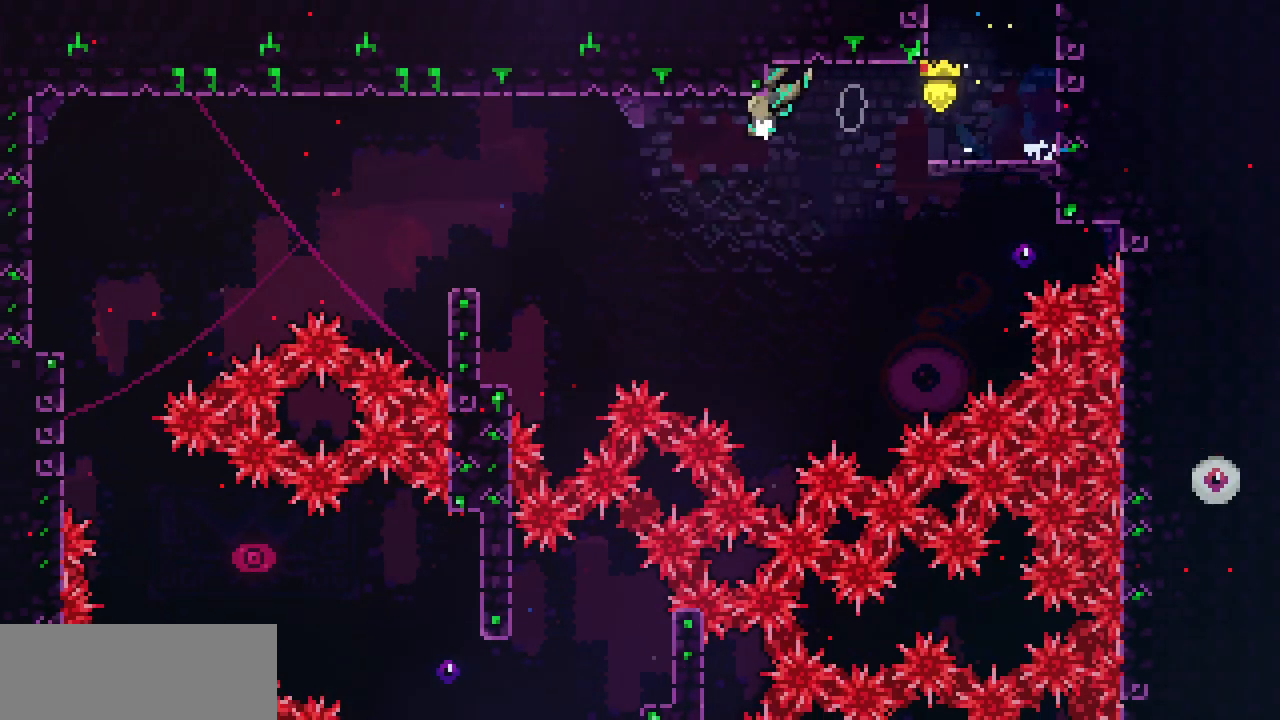
{"keys": ["left", "x", "z"], "events": [[350, "x", "down"], [350, "z", "down"]]}
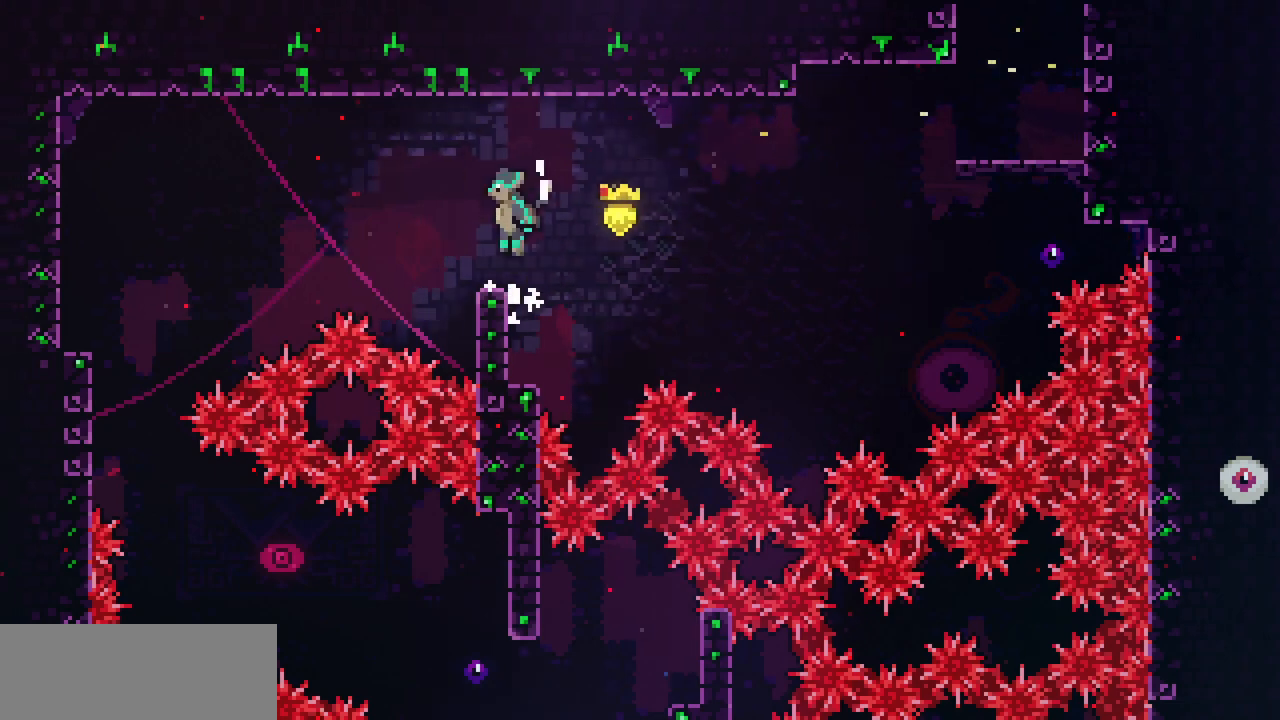
{"keys": ["left"], "events": [[117, "left", "up"], [167, "right", "down"], [367, "right", "up"], [367, "x", "up"], [367, "z", "up"], [433, "left", "down"]]}
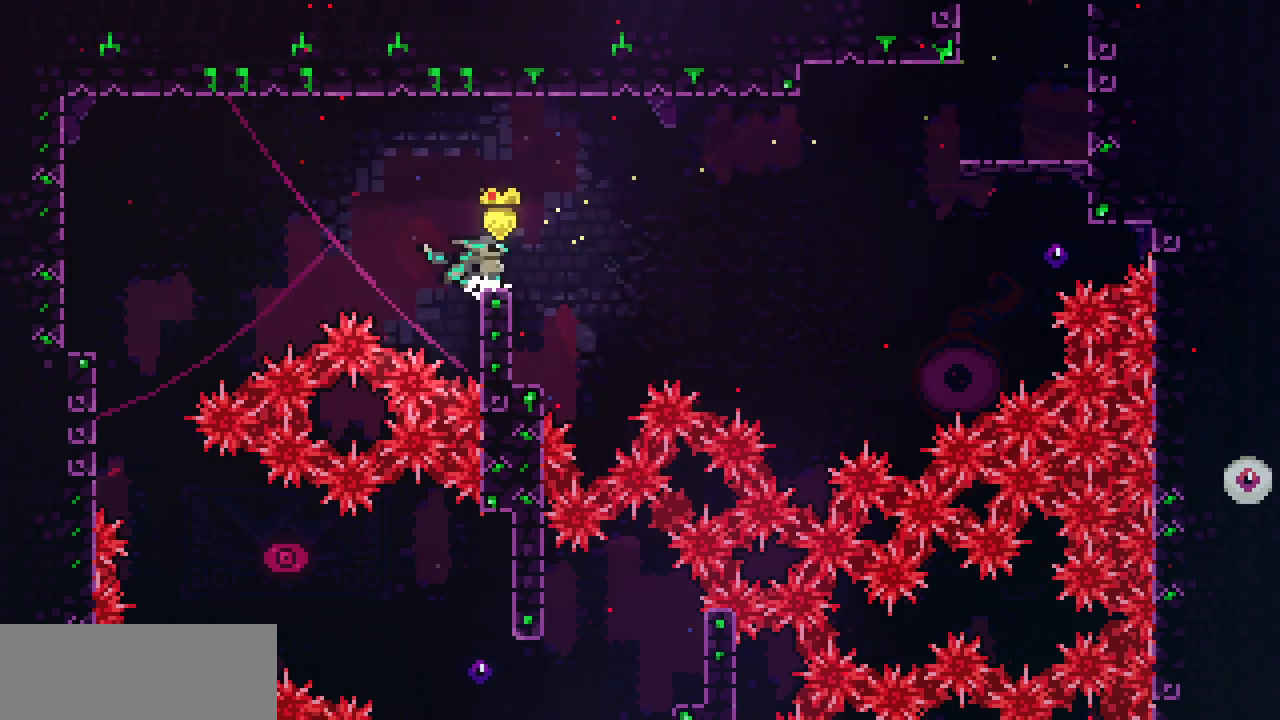
{"keys": ["left", "z"], "events": [[67, "z", "down"]]}
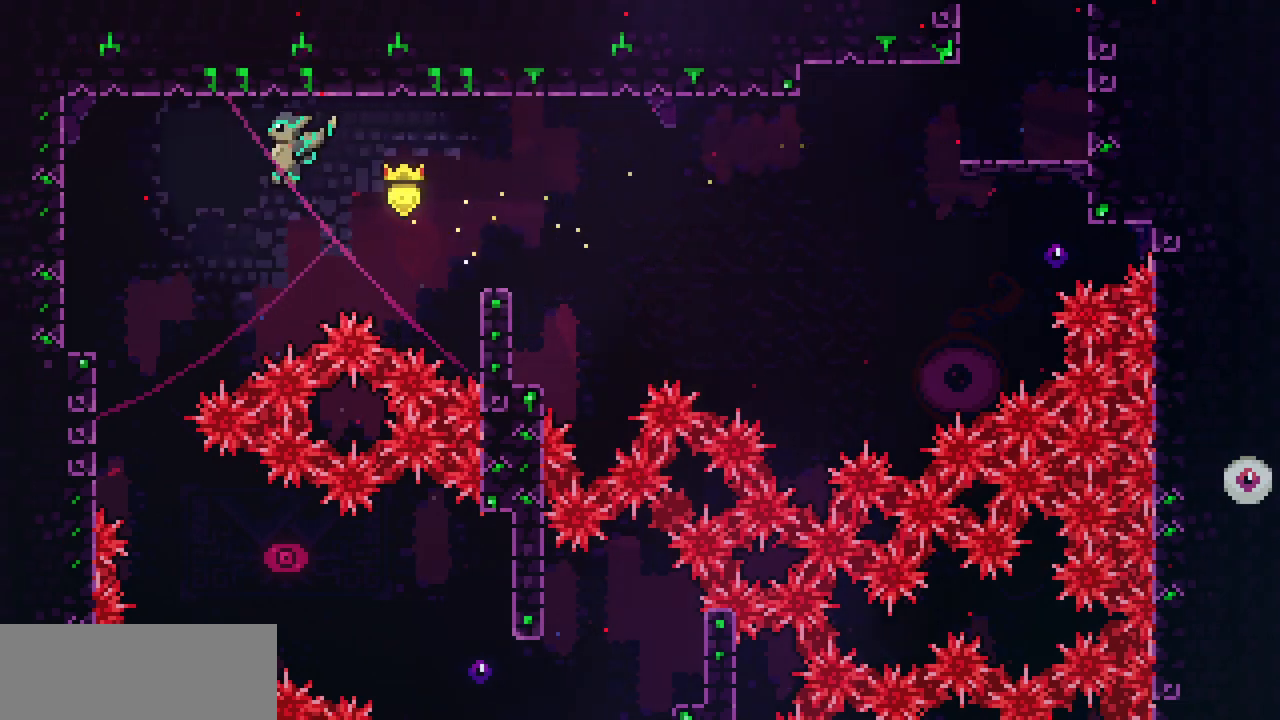
{"keys": ["left", "x", "z"], "events": [[283, "x", "down"]]}
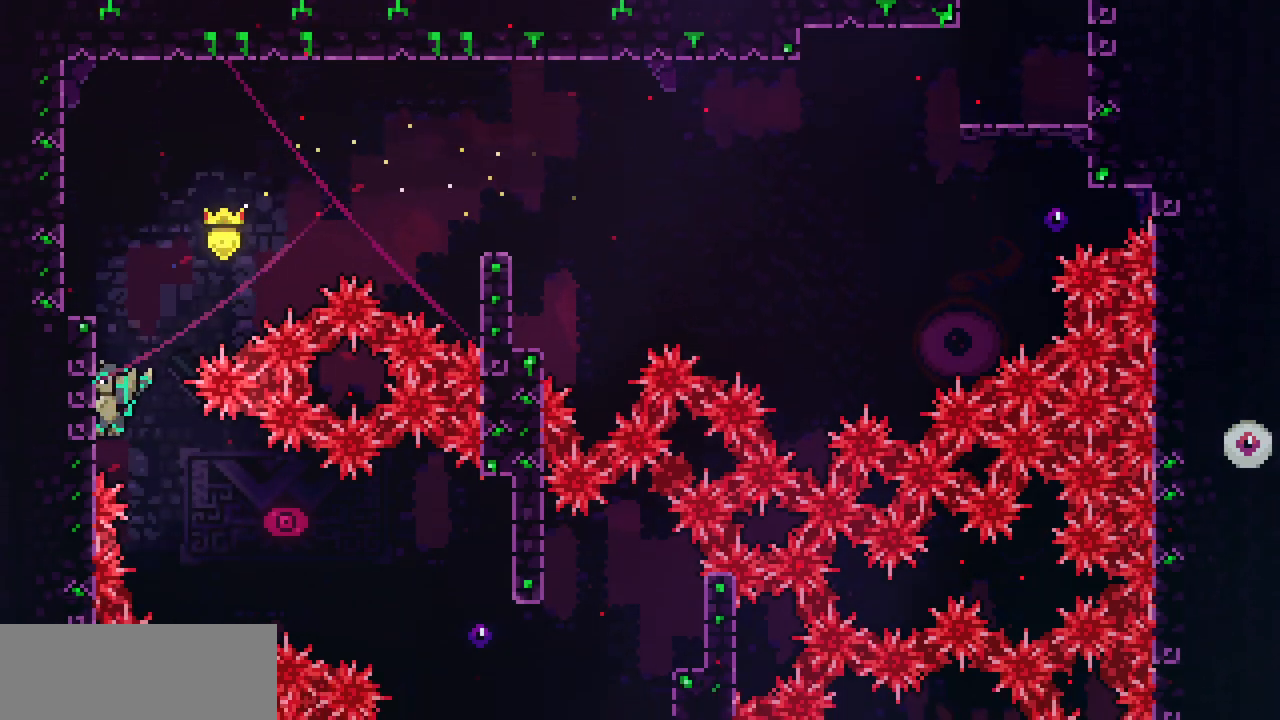
{"keys": ["right"], "events": [[33, "up", "down"], [83, "left", "up"], [100, "z", "up"], [317, "right", "down"], [317, "up", "up"], [317, "x", "up"]]}
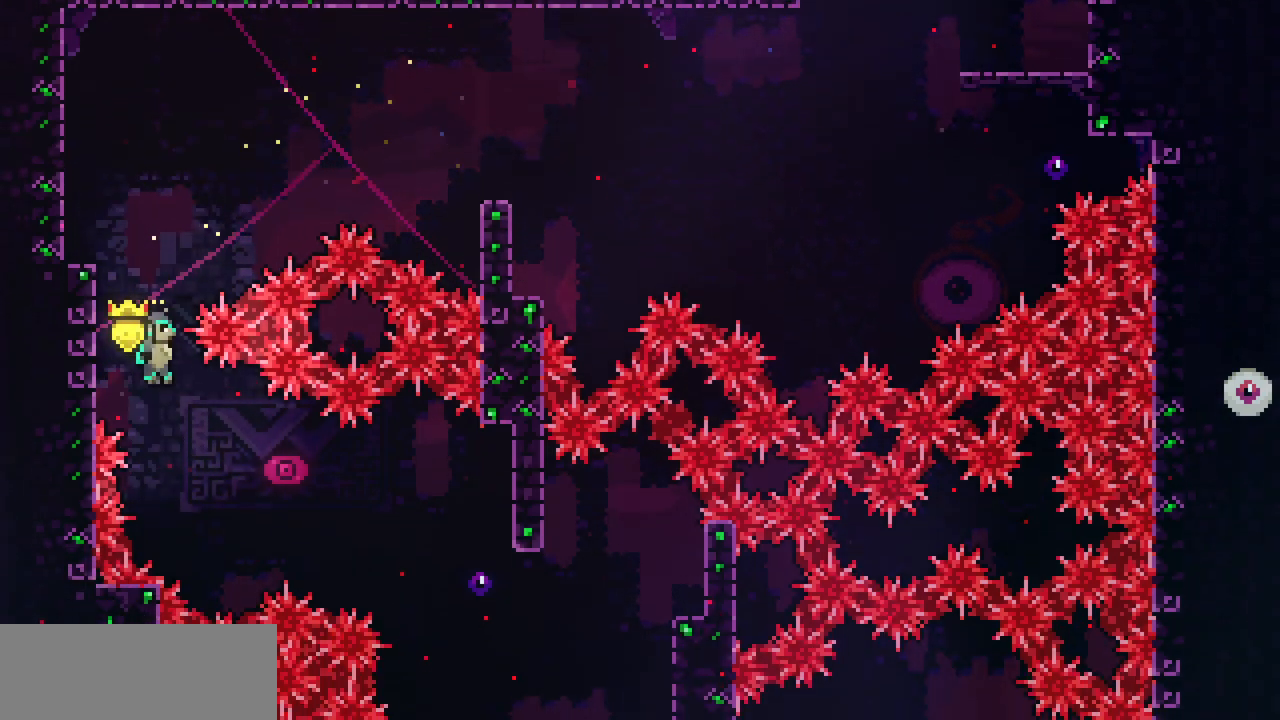
{"keys": ["right", "x"], "events": [[200, "d", "down"], [317, "d", "up"], [467, "x", "down"]]}
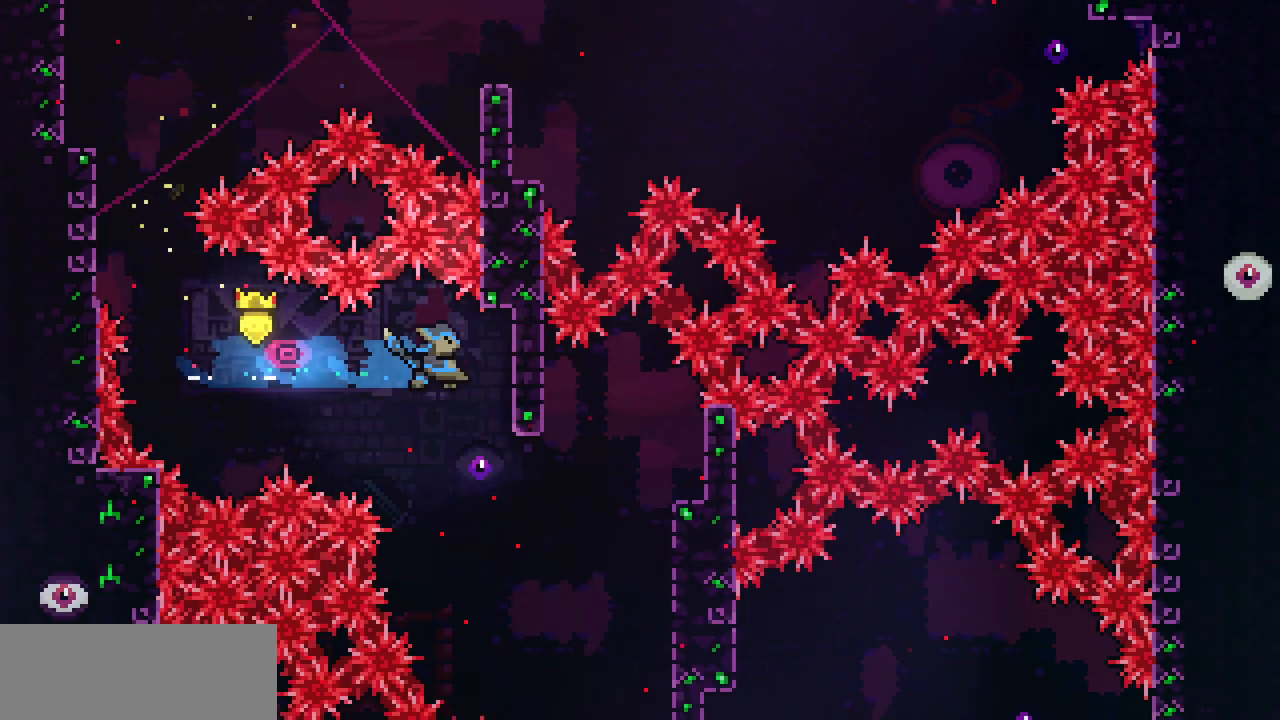
{"keys": [], "events": [[183, "x", "up"], [200, "right", "up"]]}
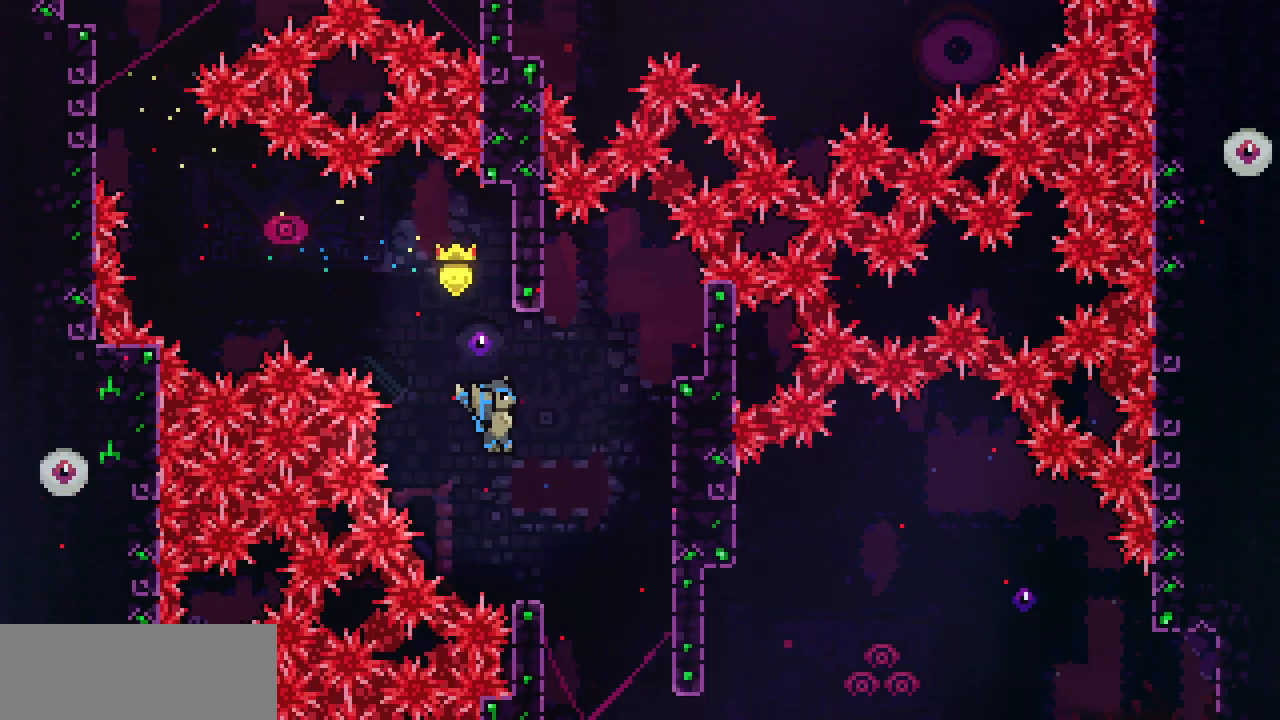
{"keys": ["right"], "events": [[33, "right", "down"], [250, "z", "down"], [300, "z", "up"]]}
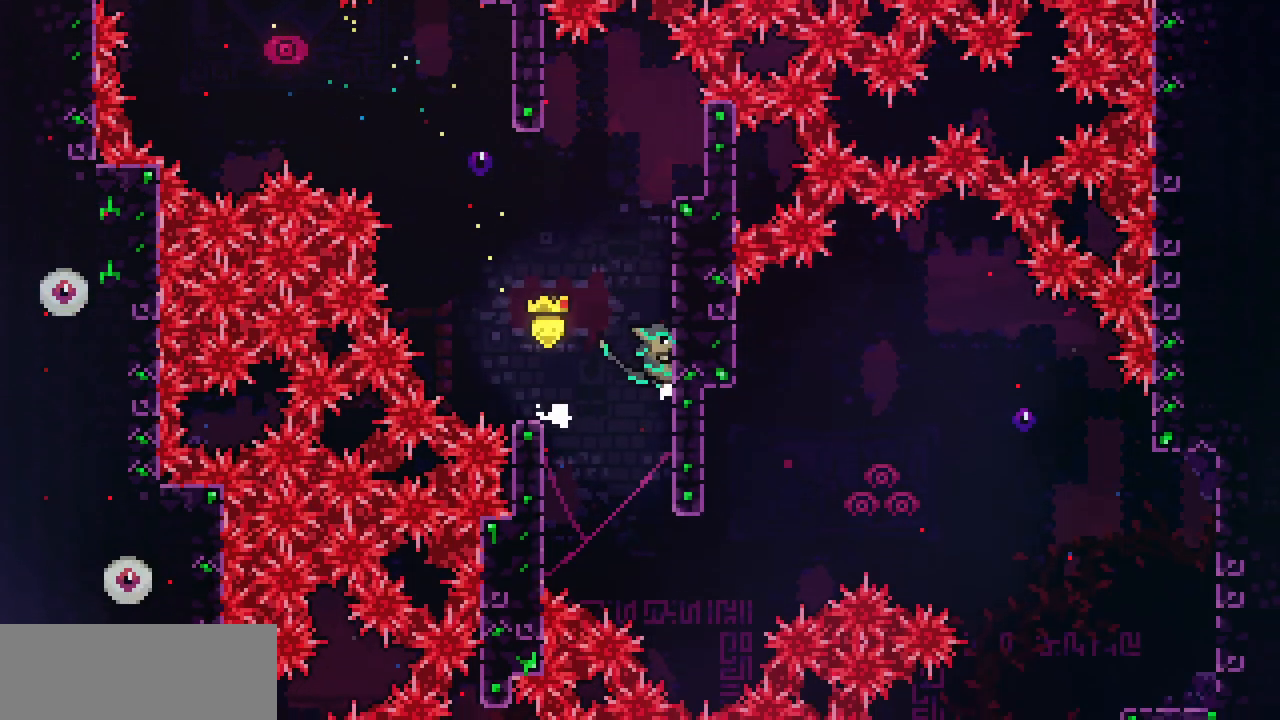
{"keys": ["down", "x"], "events": [[150, "x", "down"], [167, "down", "down"], [217, "right", "up"]]}
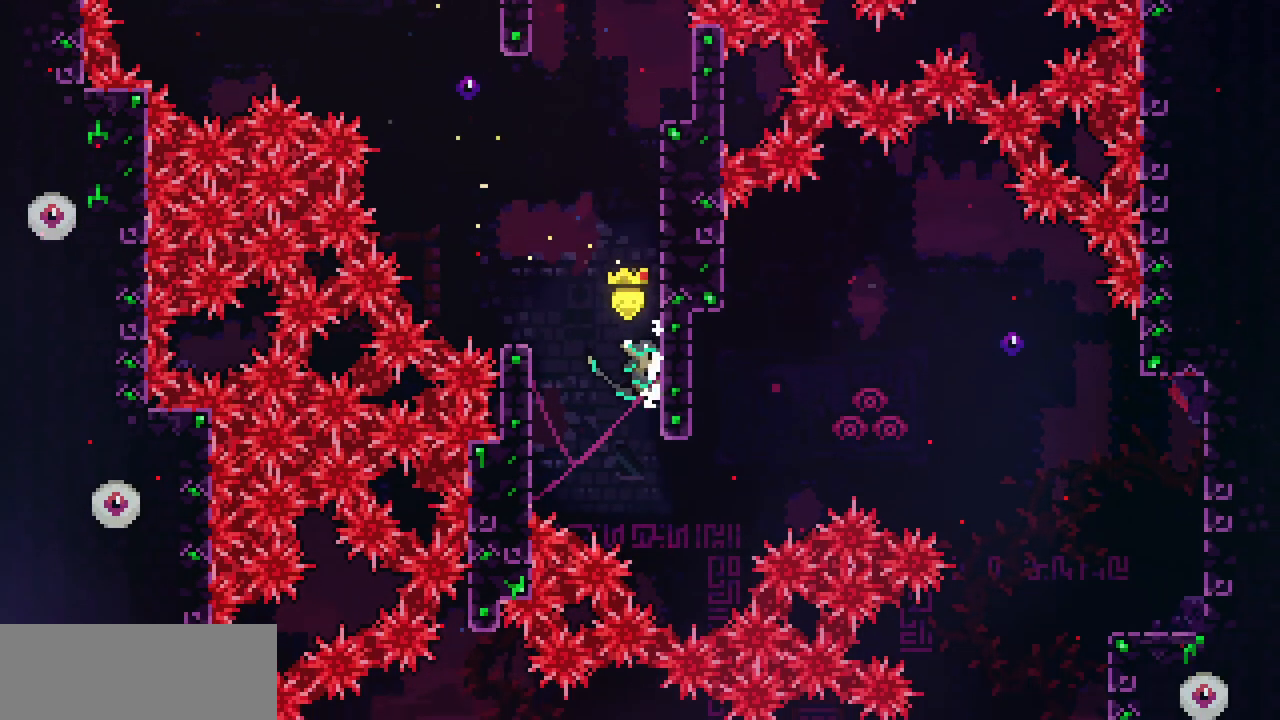
{"keys": ["right", "up"], "events": [[117, "down", "up"], [117, "right", "down"], [200, "x", "up"], [483, "up", "down"]]}
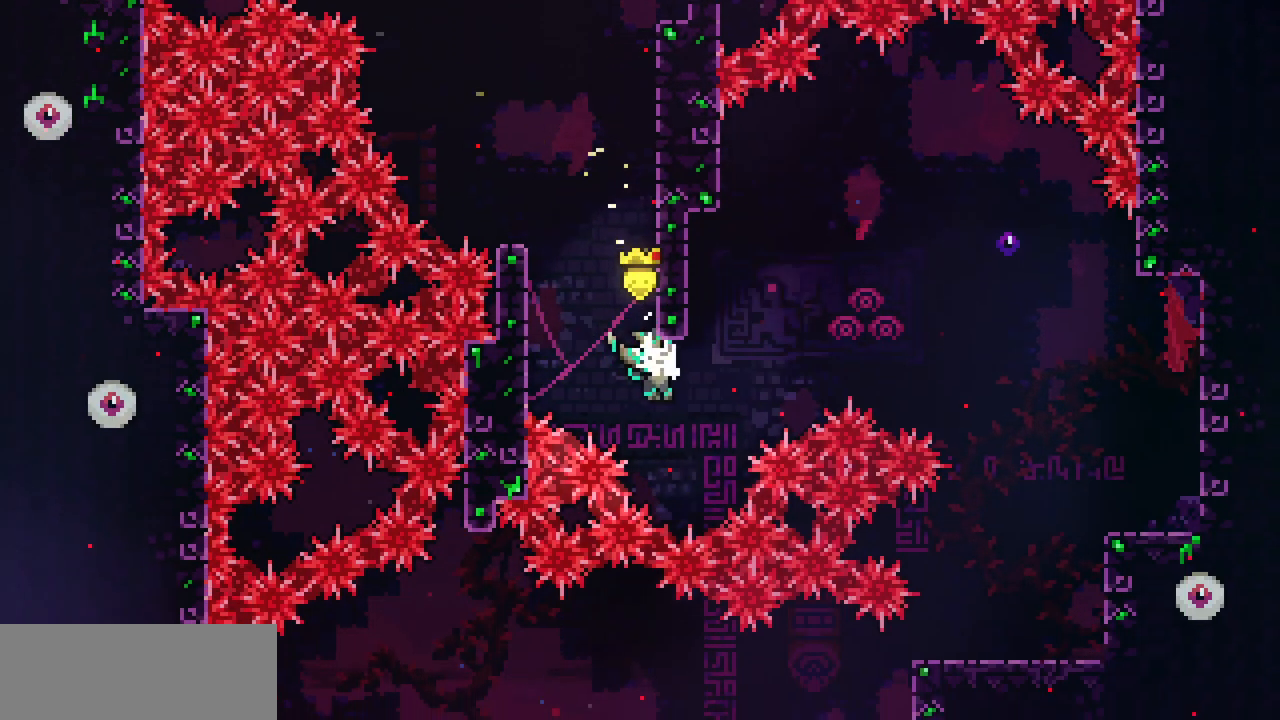
{"keys": ["right"], "events": [[67, "d", "down"], [200, "d", "up"], [333, "up", "up"]]}
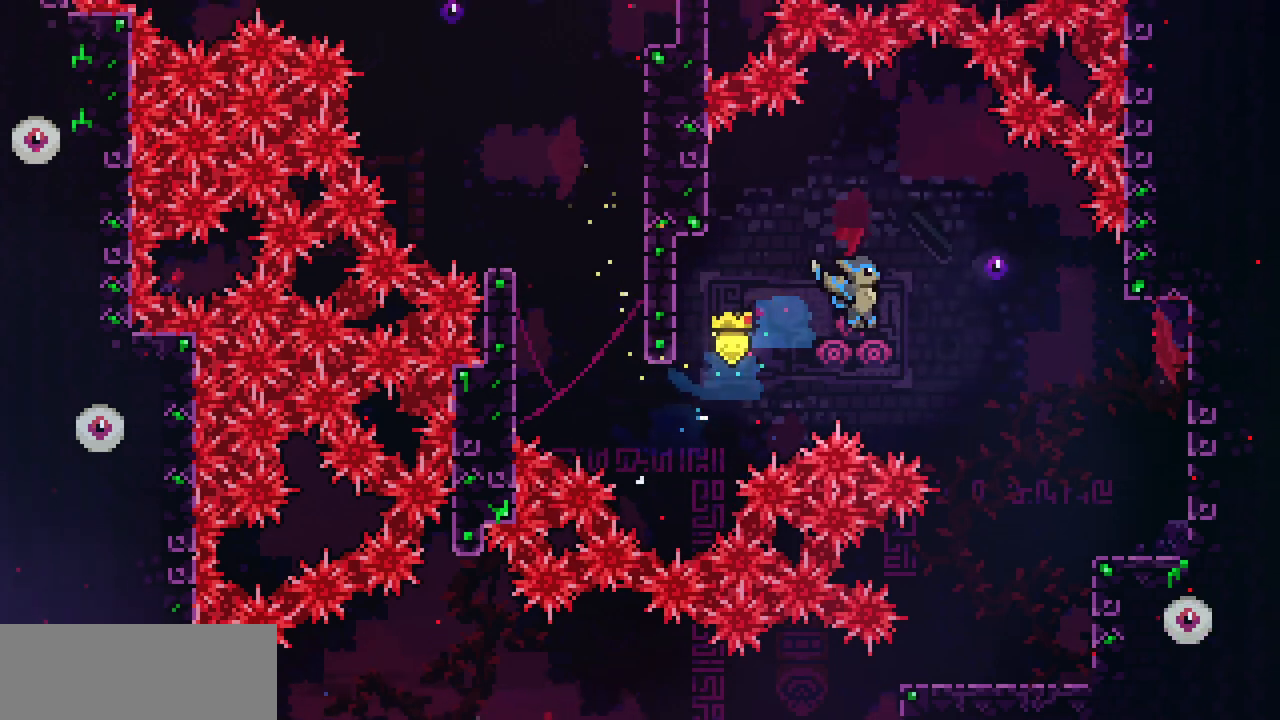
{"keys": [], "events": [[367, "right", "up"]]}
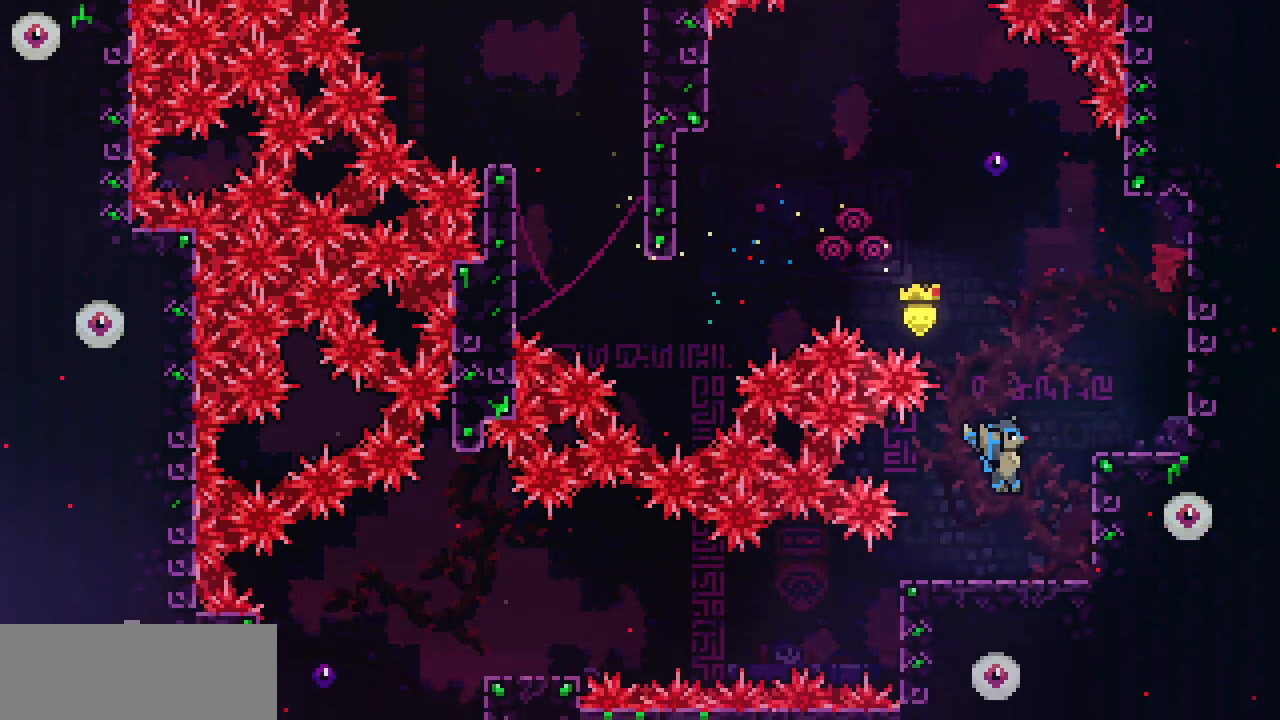
{"keys": ["d"], "events": [[150, "down", "down"], [217, "left", "down"], [317, "left", "up"], [383, "down", "up"], [483, "d", "down"]]}
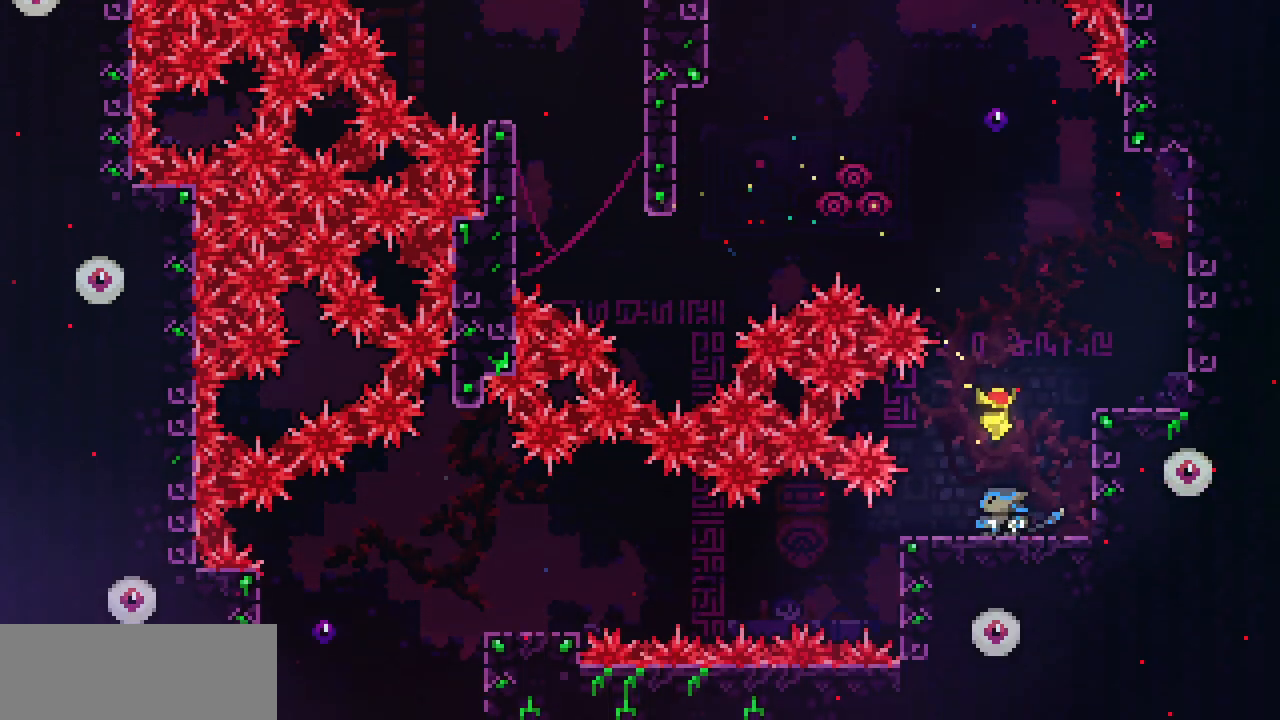
{"keys": ["c", "left"], "events": [[100, "d", "up"], [383, "left", "down"], [467, "c", "down"]]}
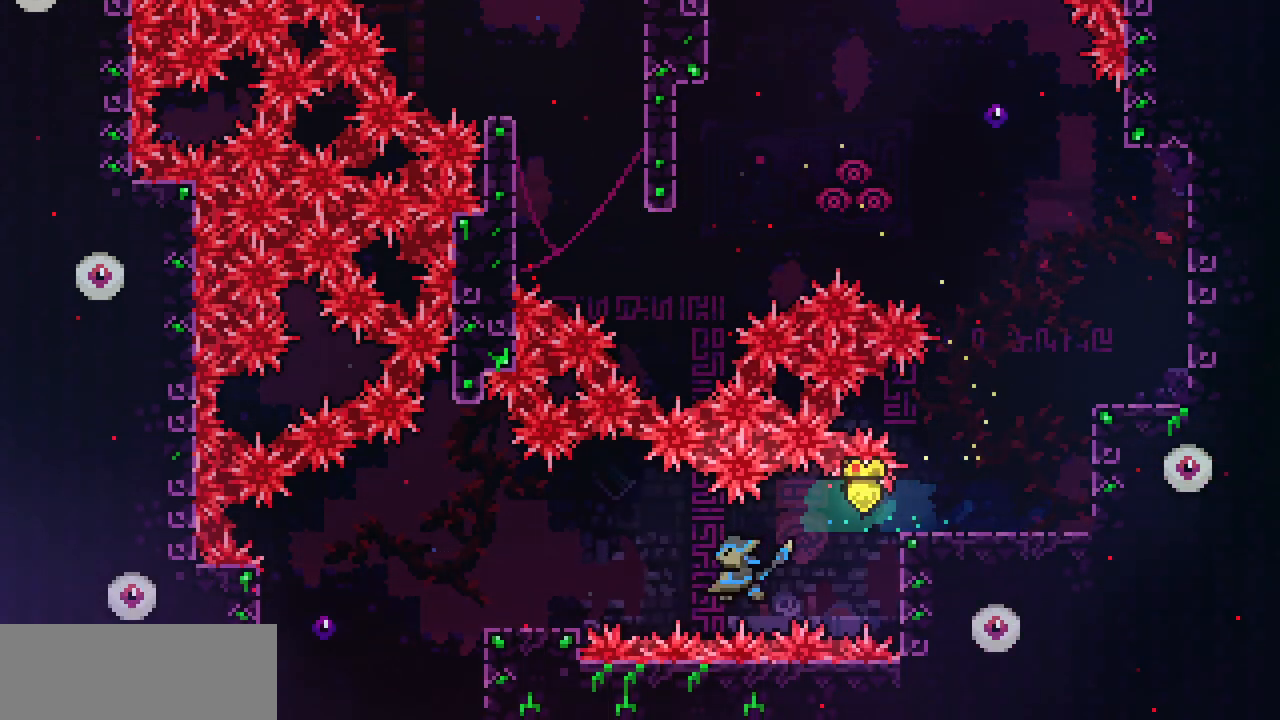
{"keys": ["c", "down"], "events": [[83, "c", "up"], [450, "down", "down"], [450, "left", "up"], [500, "c", "down"]]}
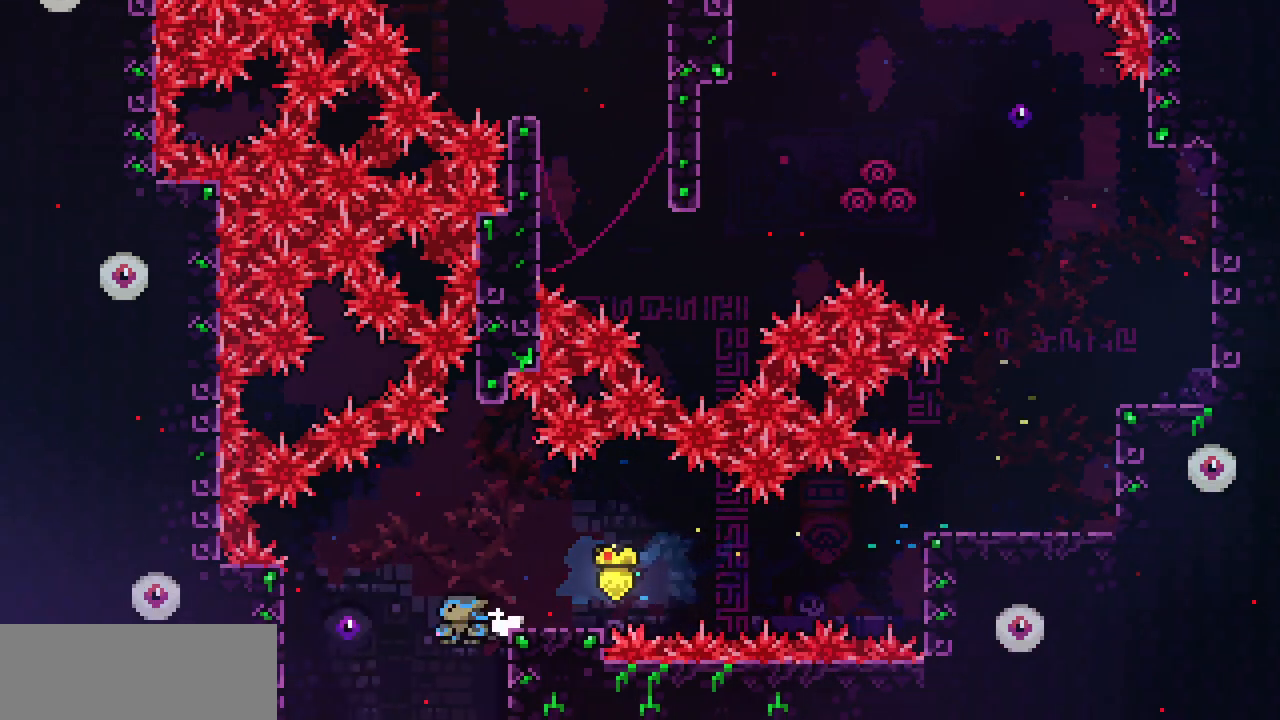
{"keys": ["down"], "events": [[117, "c", "up"]]}
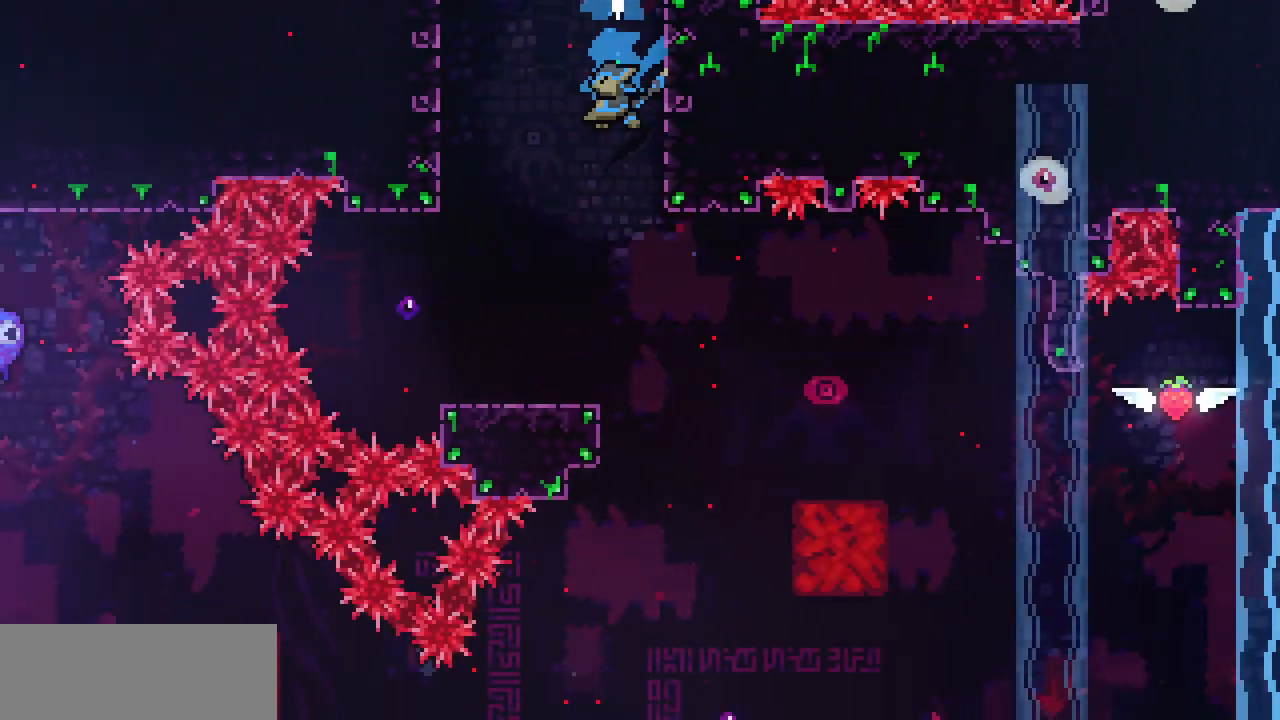
{"keys": ["down", "left"], "events": [[367, "left", "down"]]}
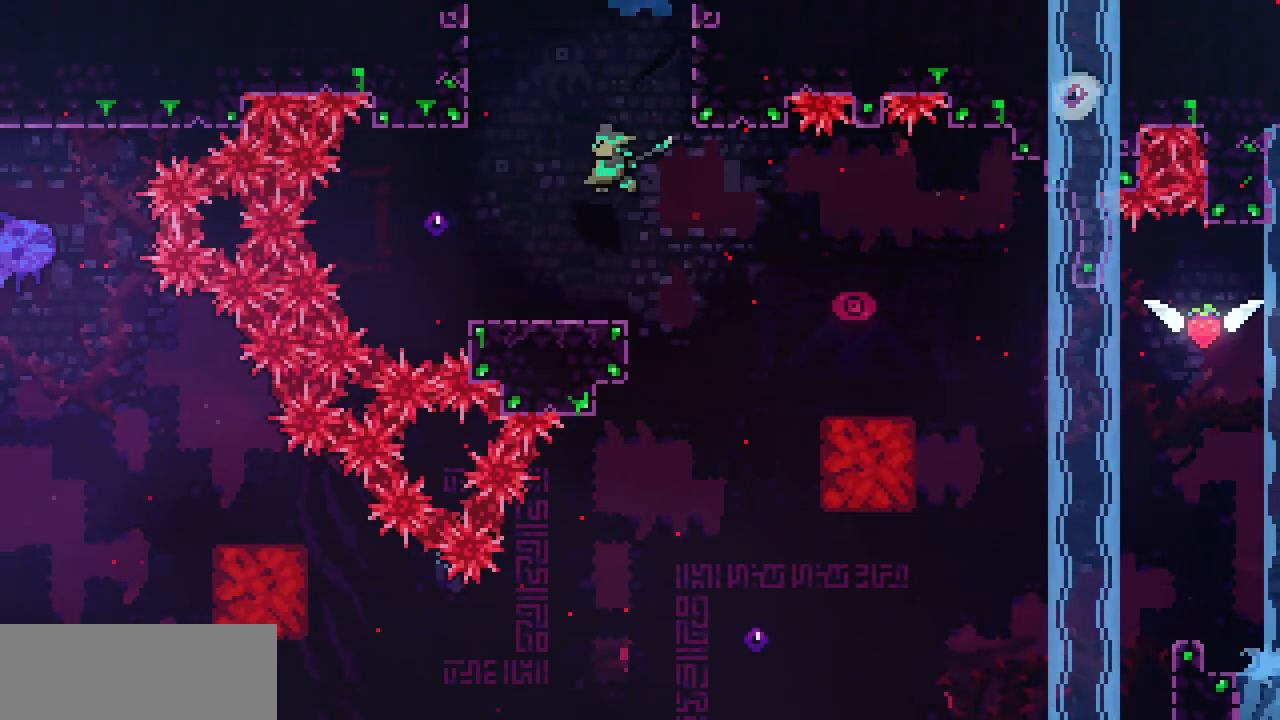
{"keys": [], "events": [[33, "left", "up"], [267, "down", "up"]]}
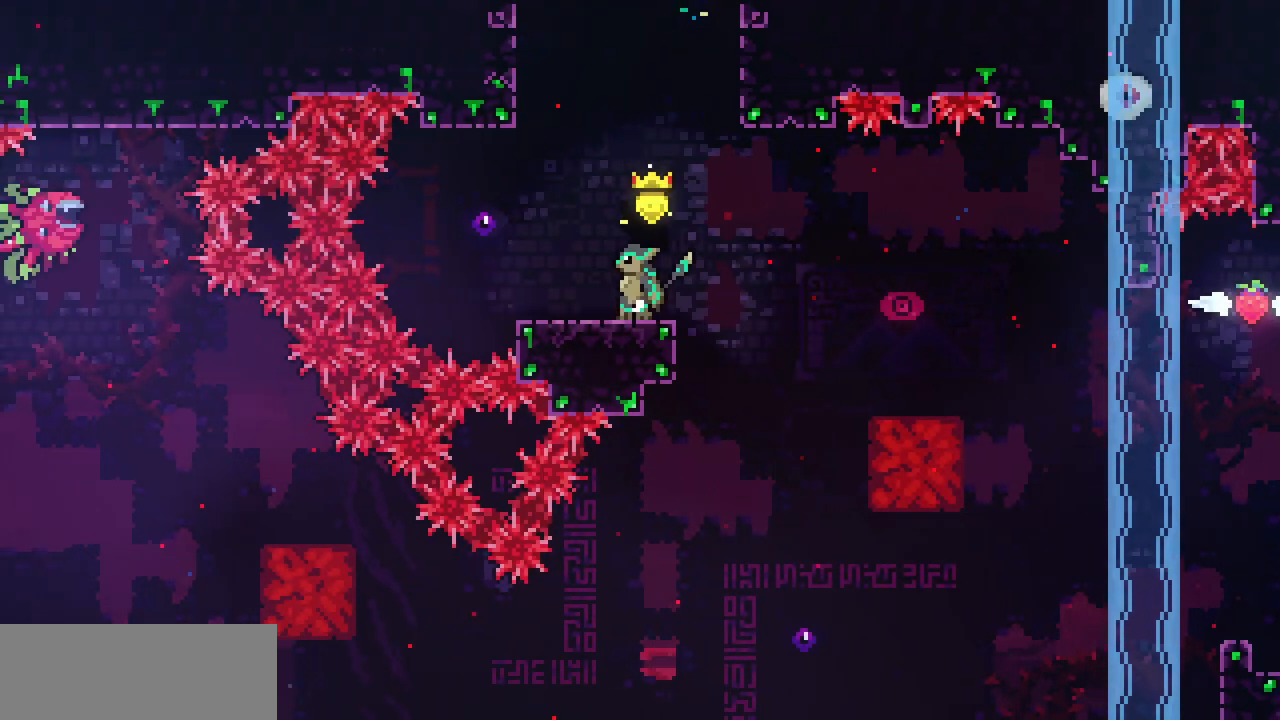
{"keys": ["z"], "events": [[500, "z", "down"]]}
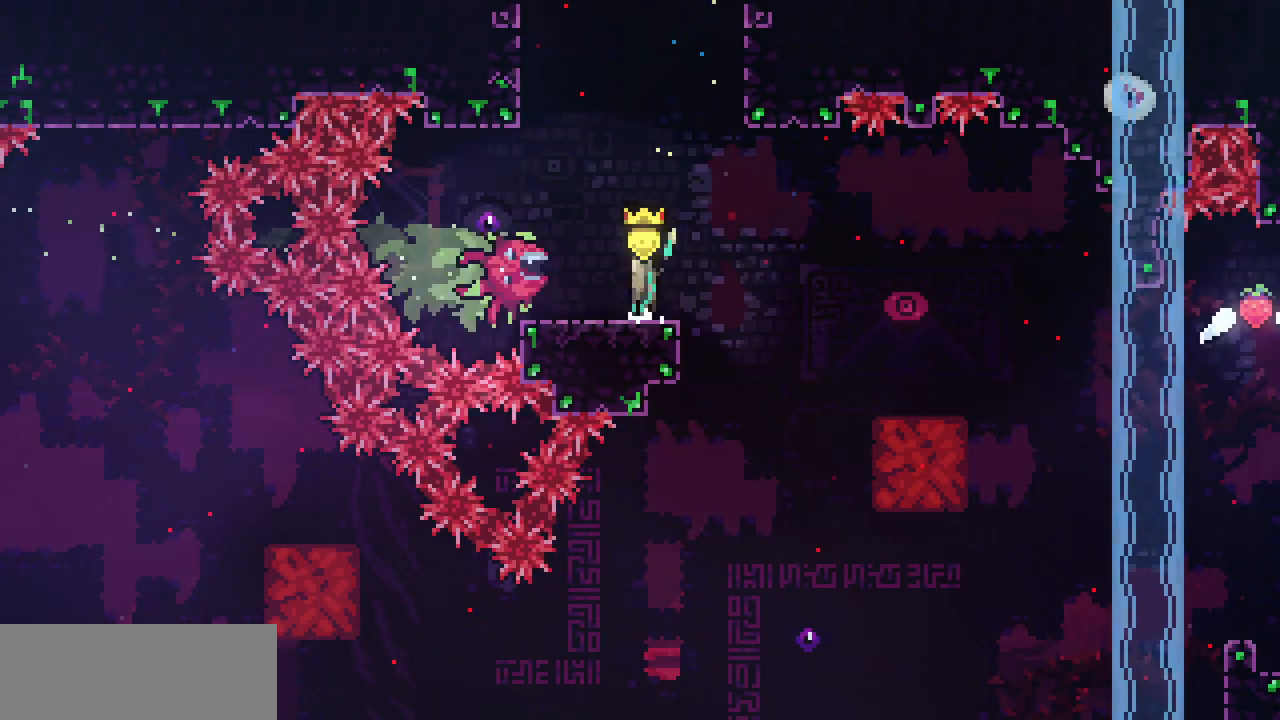
{"keys": ["right"], "events": [[83, "right", "down"], [100, "z", "up"]]}
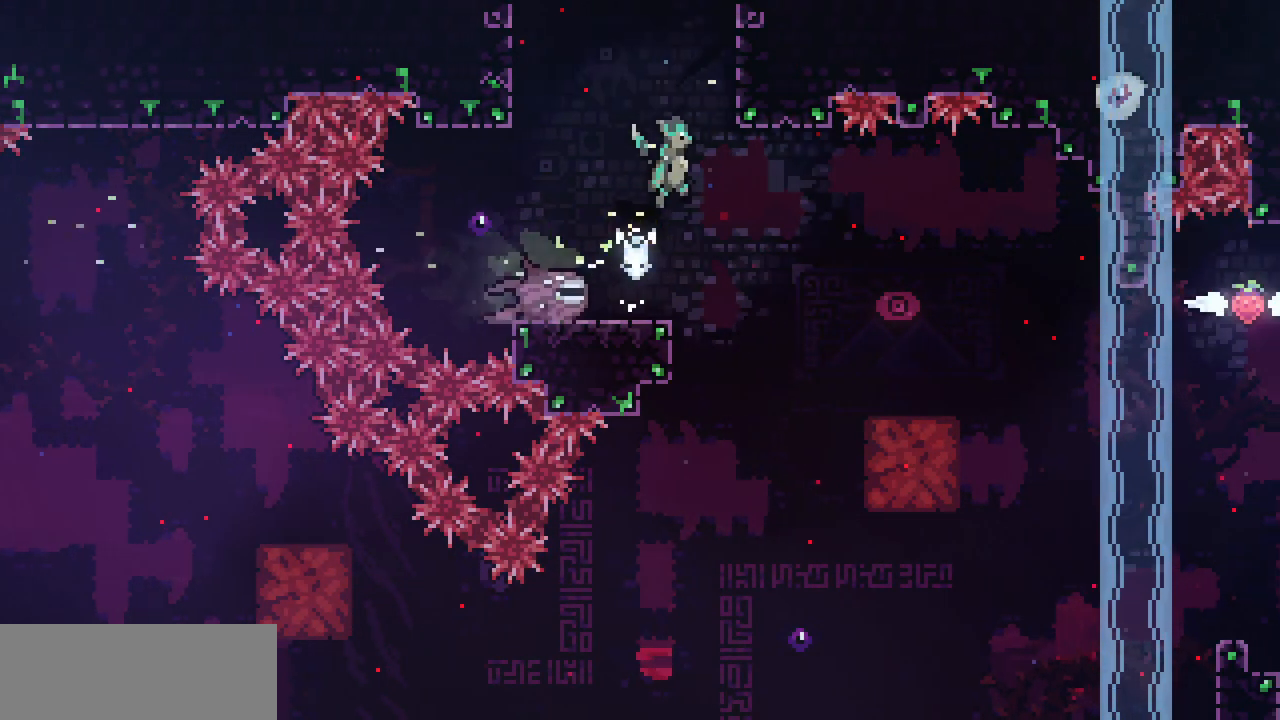
{"keys": ["right"], "events": []}
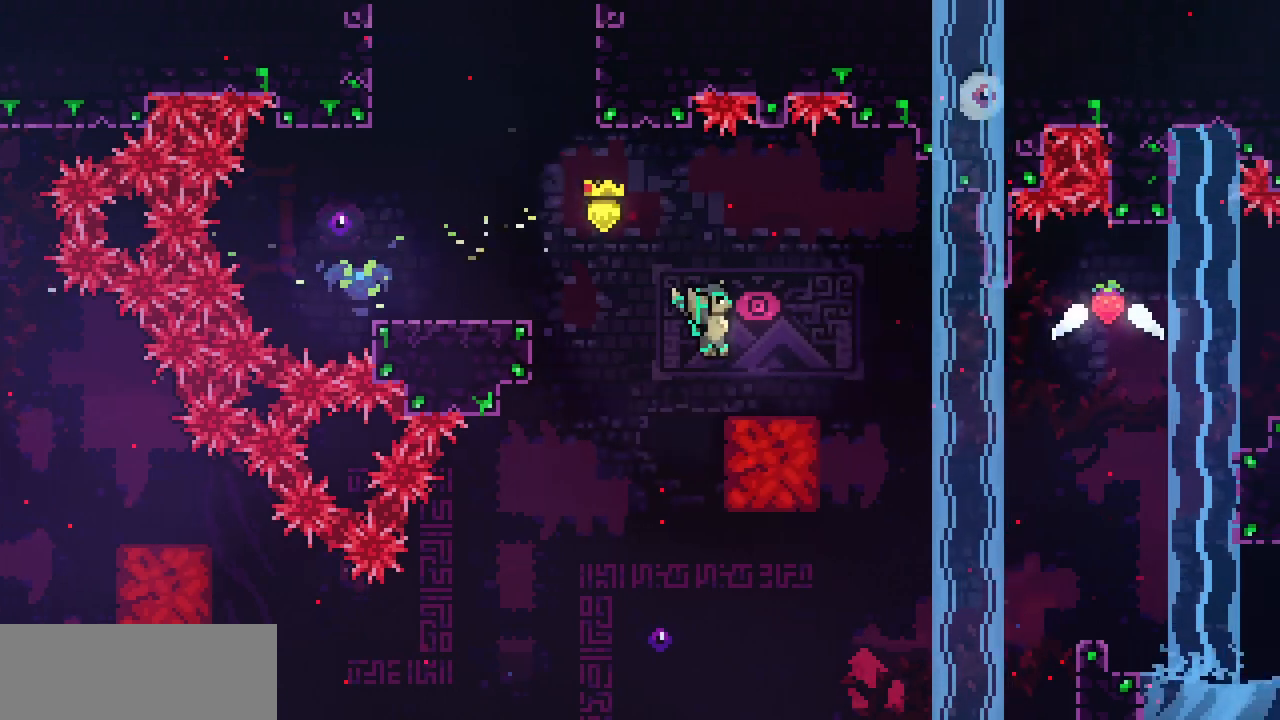
{"keys": ["right"], "events": [[333, "z", "down"], [367, "z", "up"]]}
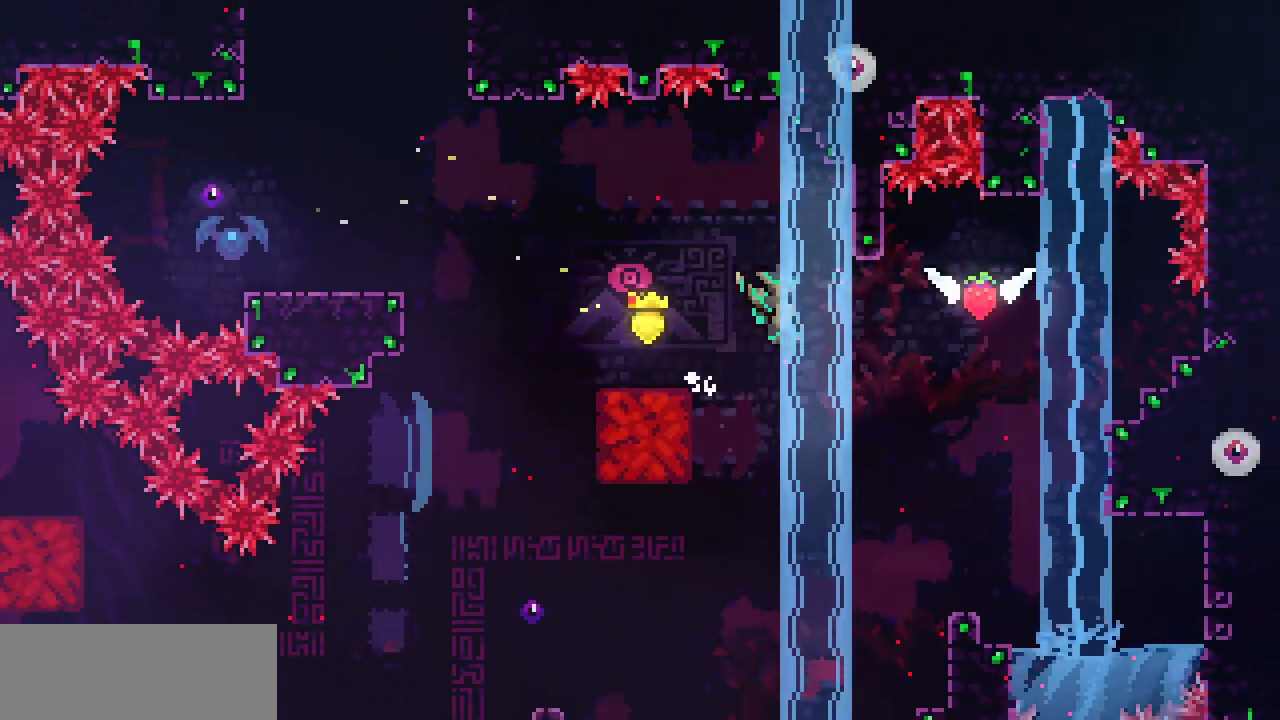
{"keys": ["down"], "events": [[33, "up", "down"], [133, "c", "down"], [267, "c", "up"], [300, "up", "up"], [400, "down", "down"], [450, "right", "up"]]}
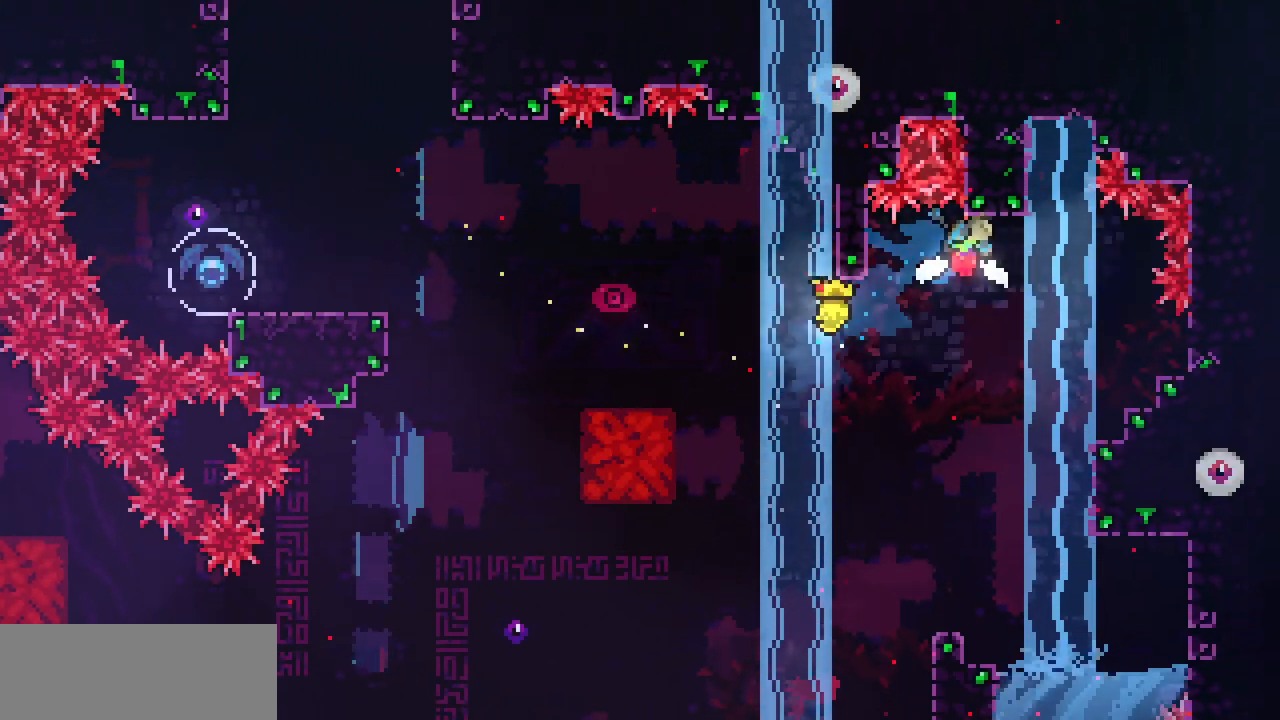
{"keys": ["down"], "events": [[183, "left", "down"], [400, "left", "up"]]}
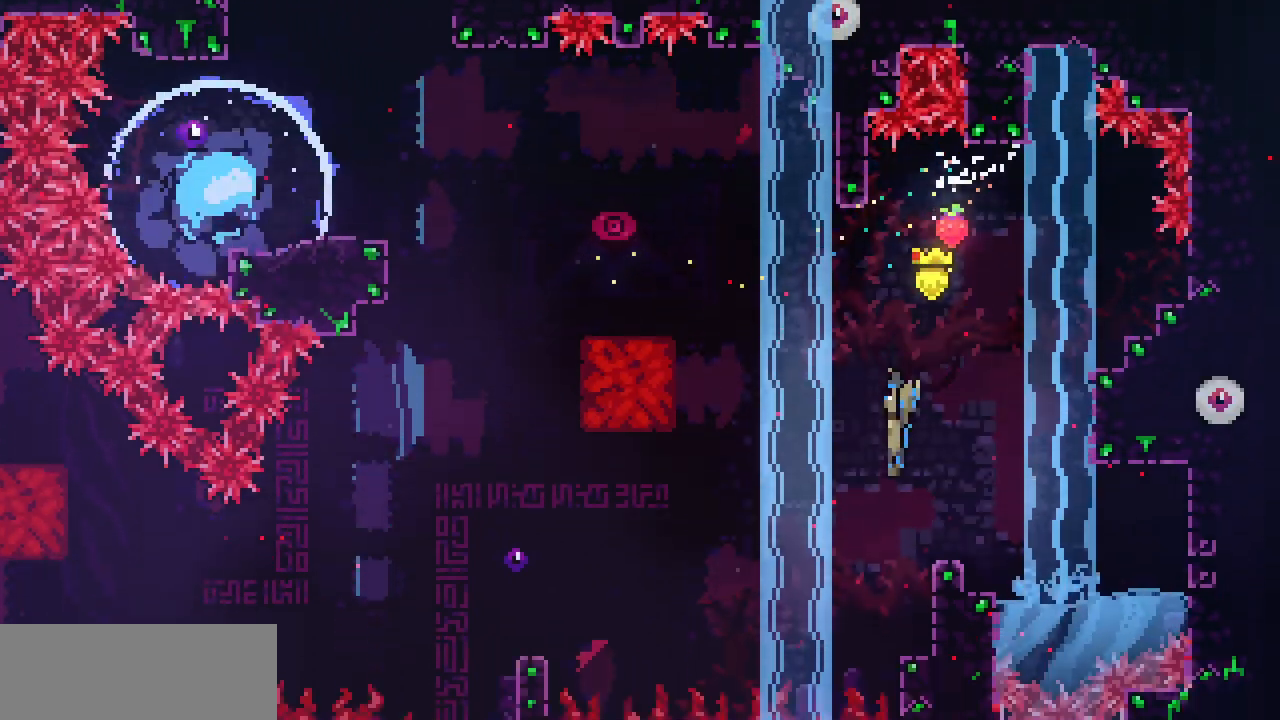
{"keys": ["left", "right"], "events": [[83, "down", "up"], [83, "right", "down"], [300, "c", "down"], [417, "c", "up"], [483, "left", "down"]]}
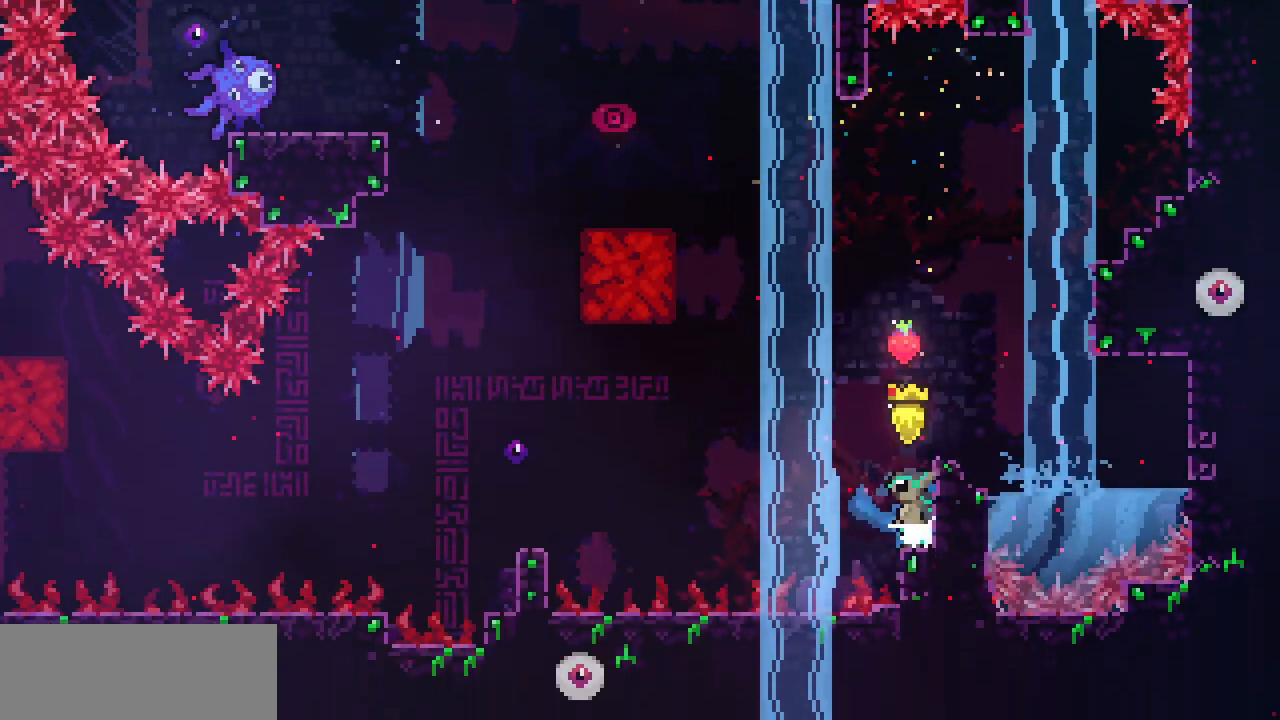
{"keys": ["z"], "events": [[17, "right", "up"], [33, "z", "down"], [500, "left", "up"]]}
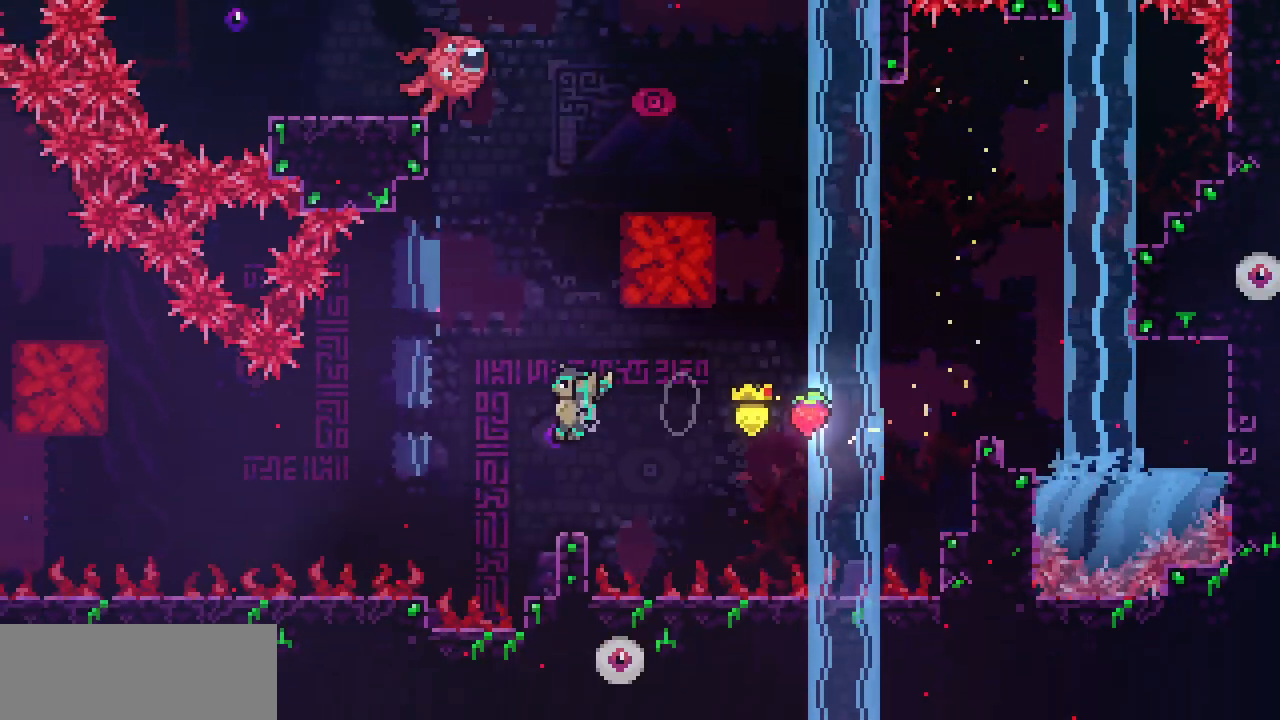
{"keys": ["right"], "events": [[150, "right", "down"], [300, "z", "up"], [333, "c", "down"], [450, "c", "up"]]}
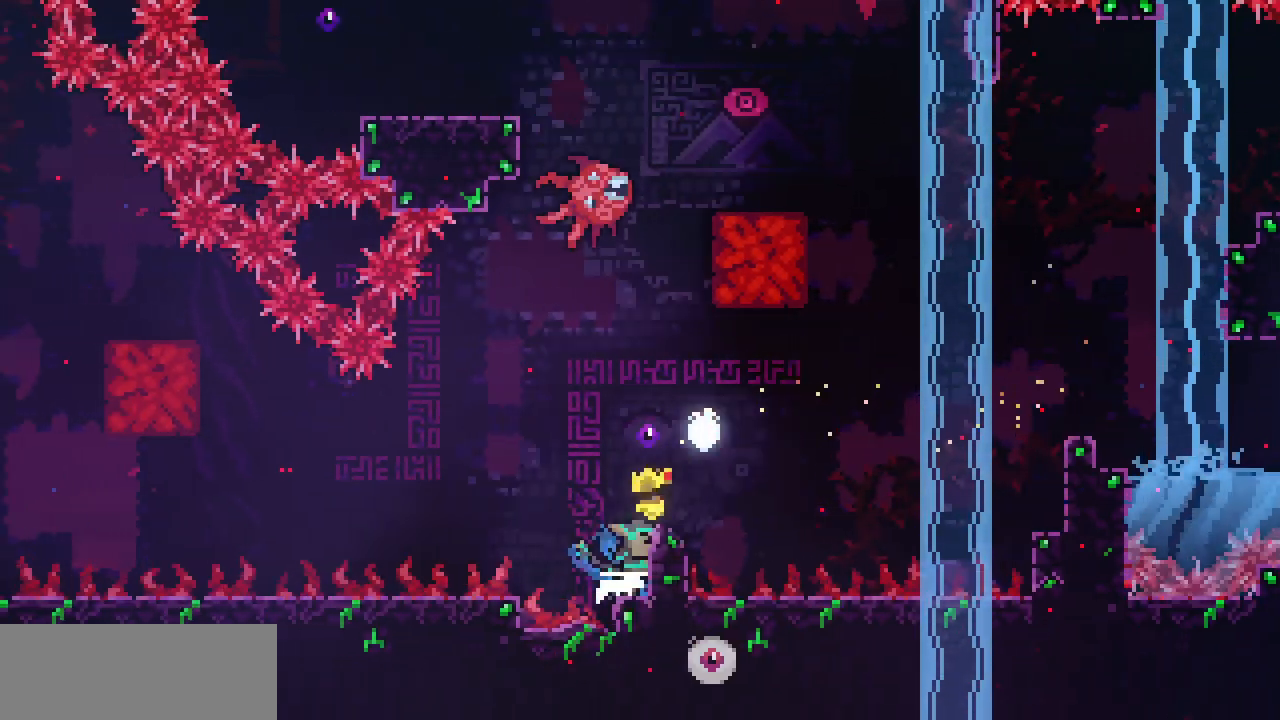
{"keys": ["c", "left", "up"], "events": [[33, "left", "down"], [67, "right", "up"], [67, "z", "down"], [333, "up", "down"], [417, "c", "down"], [417, "z", "up"]]}